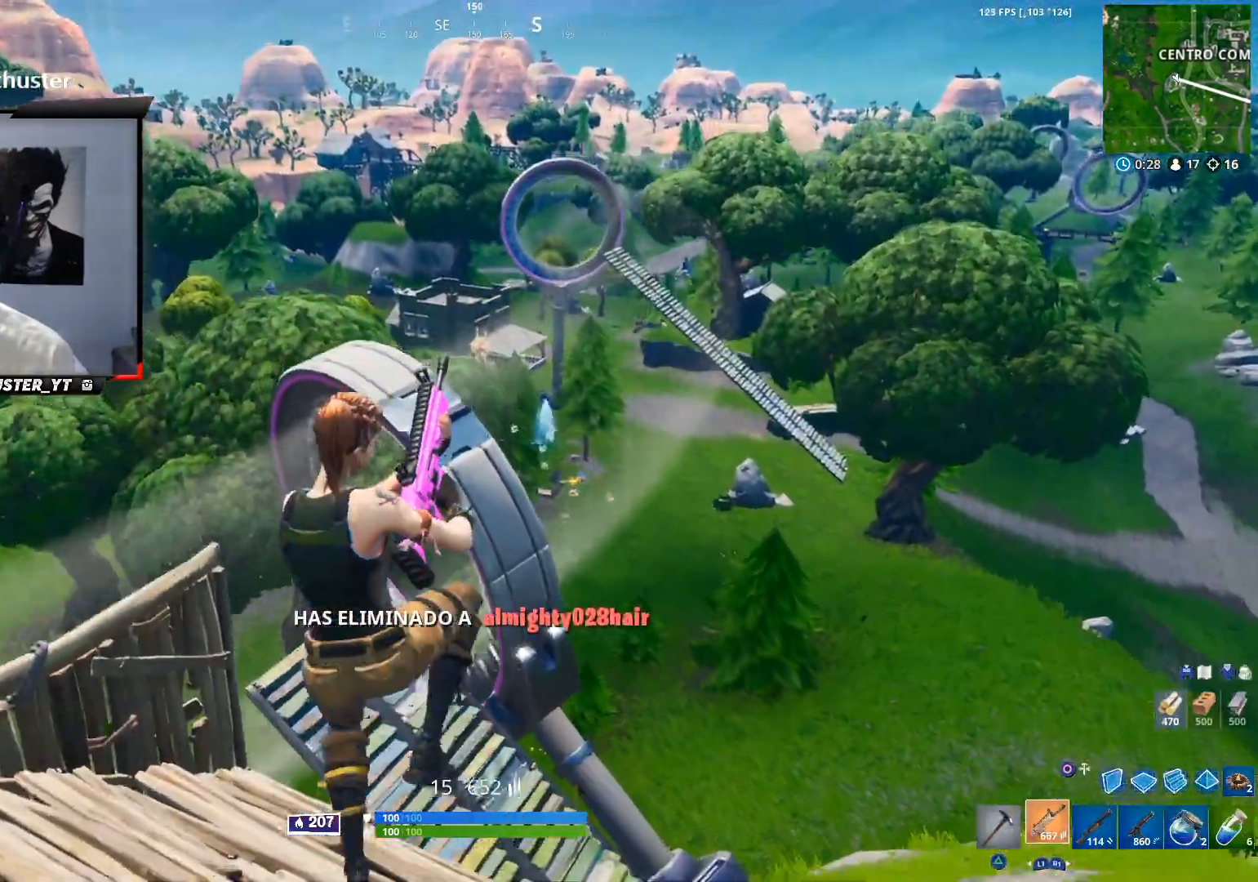
Gameplay with a controller (PlayStation layout); each line is a JSON object with the inputs held at the frame after it. "events" lists button and stick changes between this image and that frame as [ms after this image, input, new state], when the widget could be followed in between.
{"buttons": [], "left_stick": "up", "right_stick": "center", "events": []}
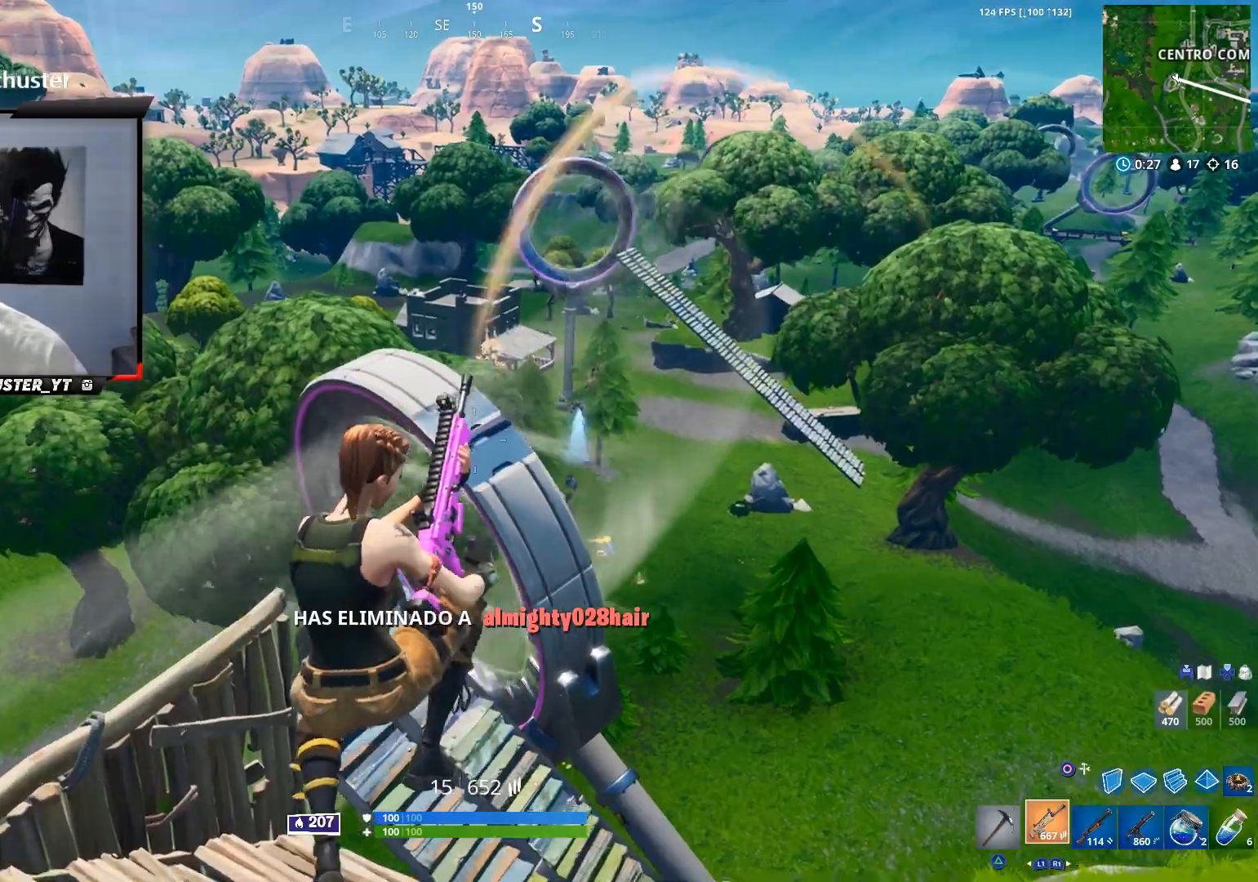
{"buttons": [], "left_stick": "up-left", "right_stick": "center", "events": [[267, "right_stick", "right"], [367, "left_stick", "up-left"], [500, "right_stick", "center"]]}
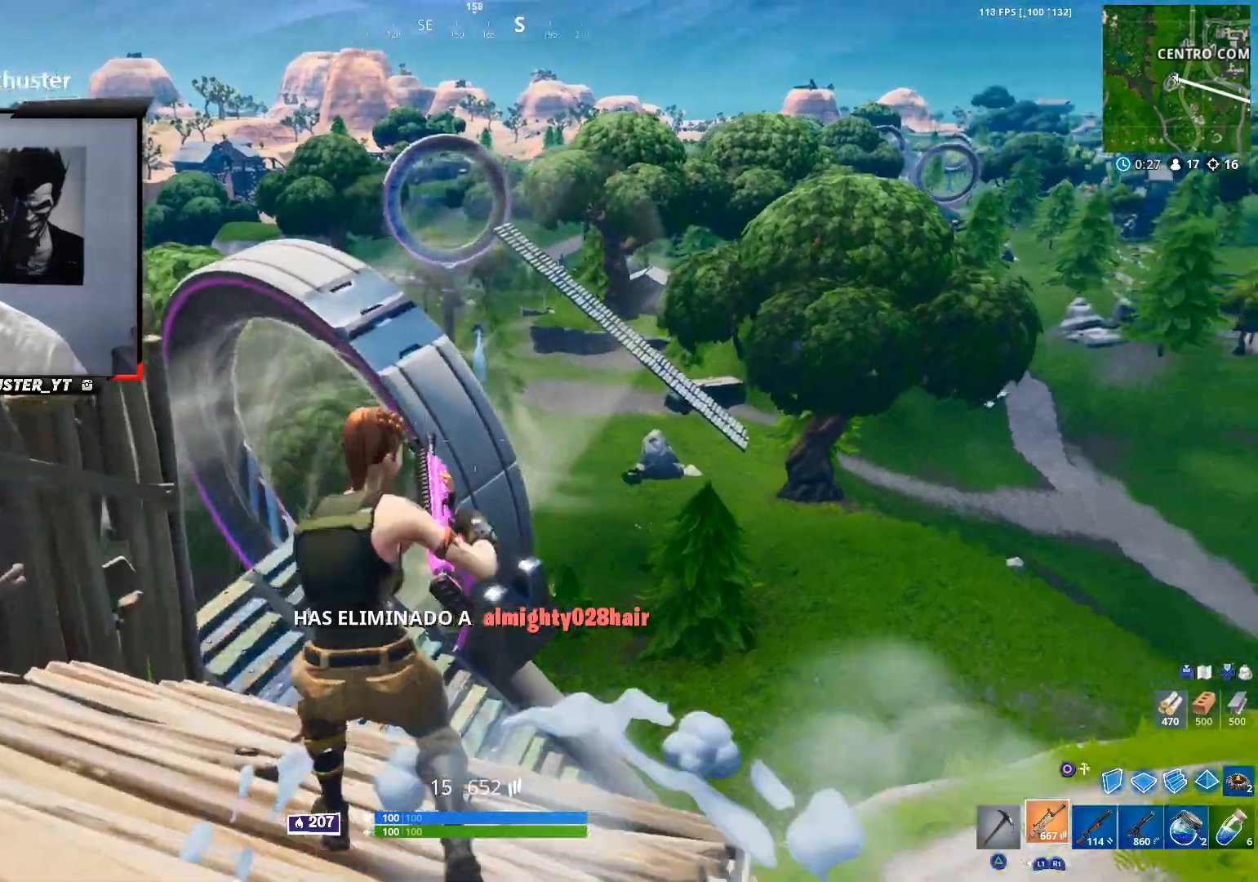
{"buttons": [], "left_stick": "left", "right_stick": "down-left", "events": [[200, "left_stick", "center"], [267, "left_stick", "left"], [267, "right_stick", "left"], [333, "right_stick", "down-left"]]}
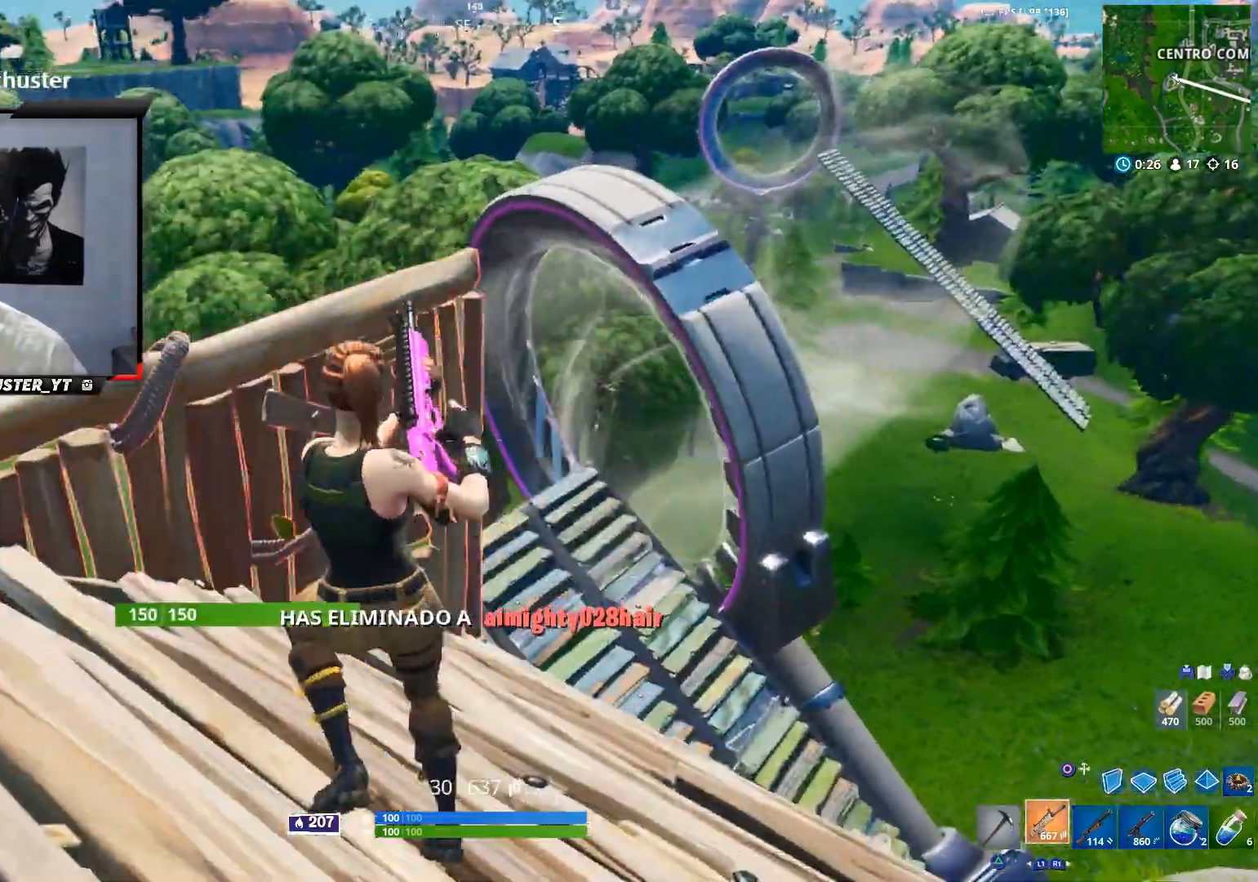
{"buttons": [], "left_stick": "up-right", "right_stick": "center", "events": [[33, "right_stick", "center"], [133, "right_stick", "down-left"], [200, "left_stick", "up-left"], [333, "right_stick", "center"], [400, "right_stick", "right"], [500, "left_stick", "up-right"], [500, "right_stick", "center"]]}
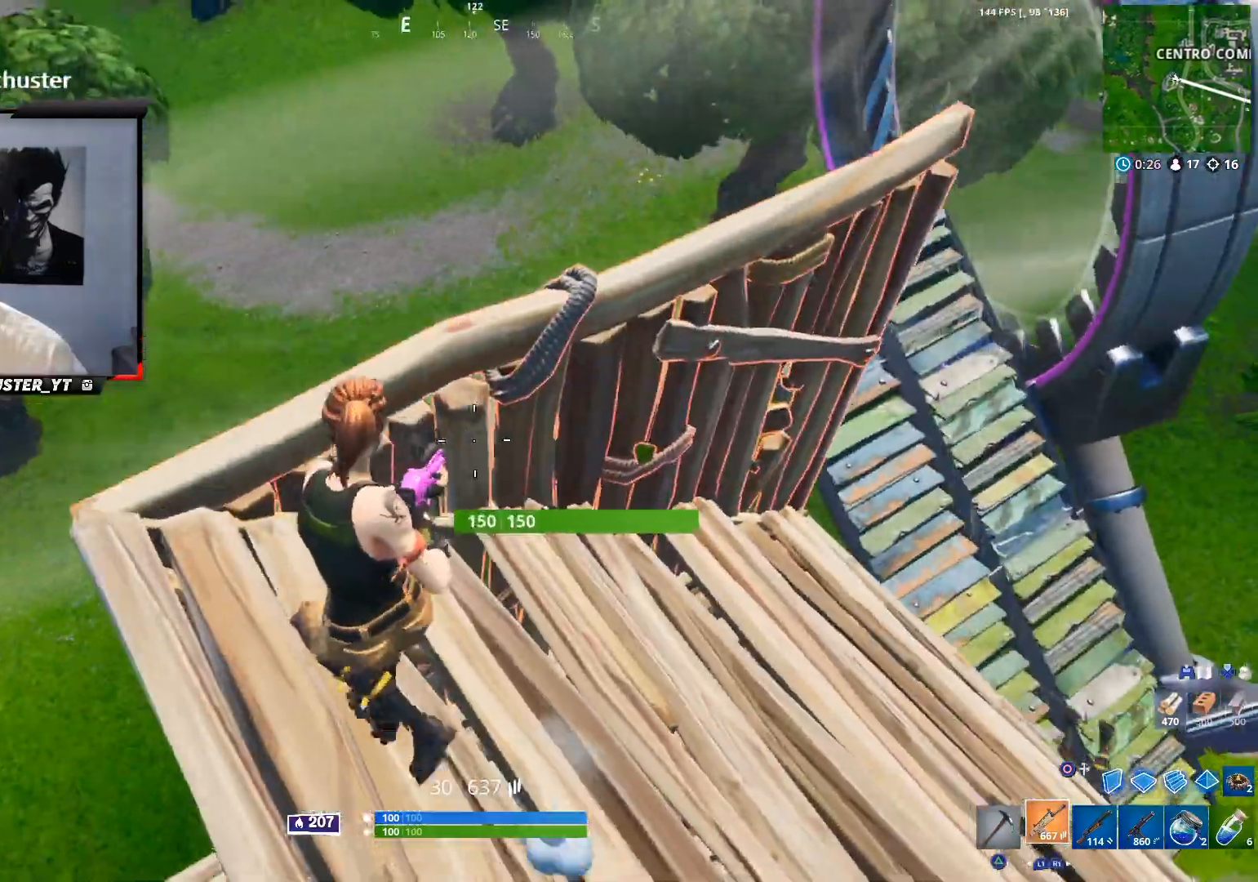
{"buttons": ["CROSS"], "left_stick": "up-right", "right_stick": "center", "events": [[67, "left_stick", "right"], [167, "left_stick", "center"], [200, "right_stick", "right"], [233, "left_stick", "up-left"], [300, "CROSS", "down"], [367, "left_stick", "right"], [433, "right_stick", "center"], [500, "left_stick", "up-right"]]}
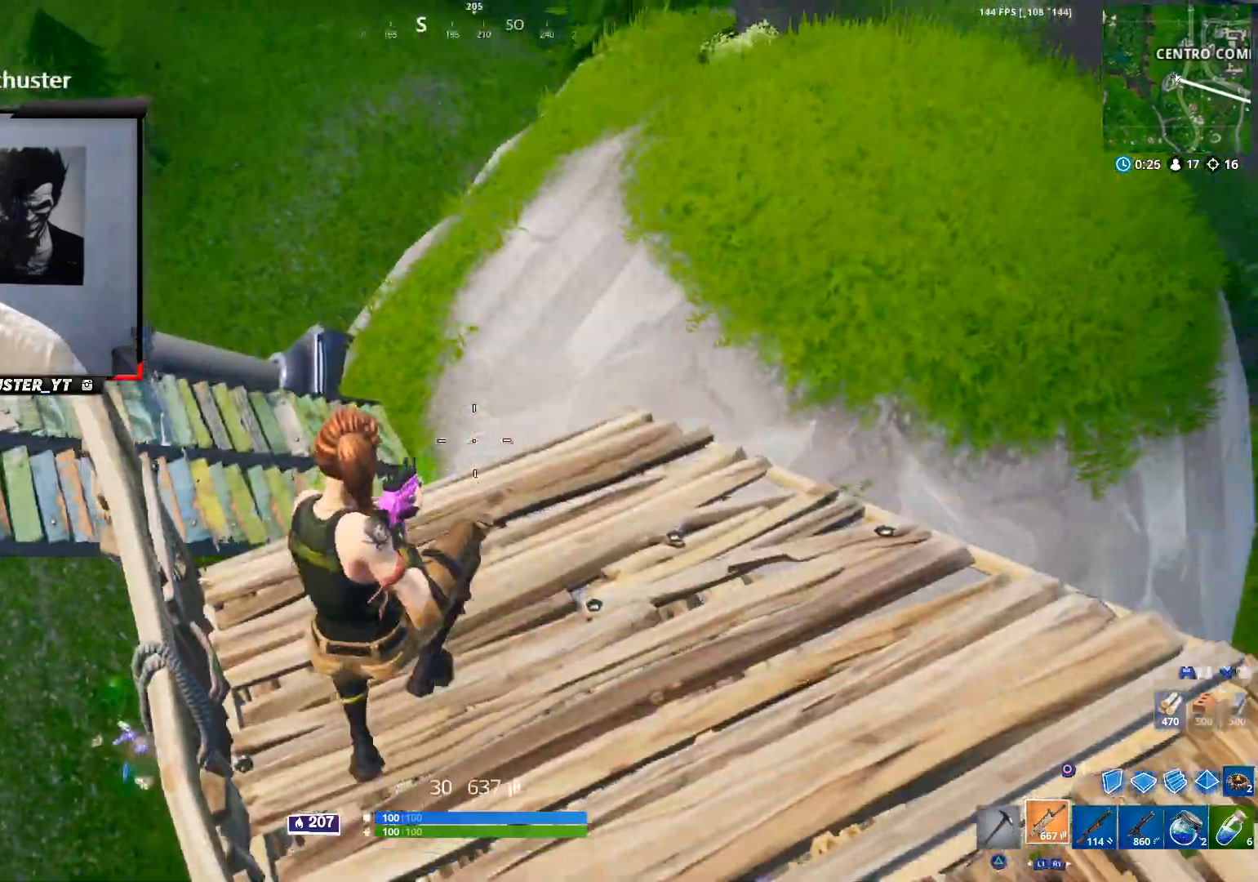
{"buttons": ["L2"], "left_stick": "up-right", "right_stick": "right", "events": [[67, "CIRCLE", "down"], [100, "R2", "down"], [133, "CIRCLE", "up"], [133, "left_stick", "up"], [200, "CROSS", "up"], [267, "R2", "up"], [333, "R1", "down"], [400, "left_stick", "up-right"], [400, "right_stick", "right"], [433, "L2", "down"], [433, "R1", "up"]]}
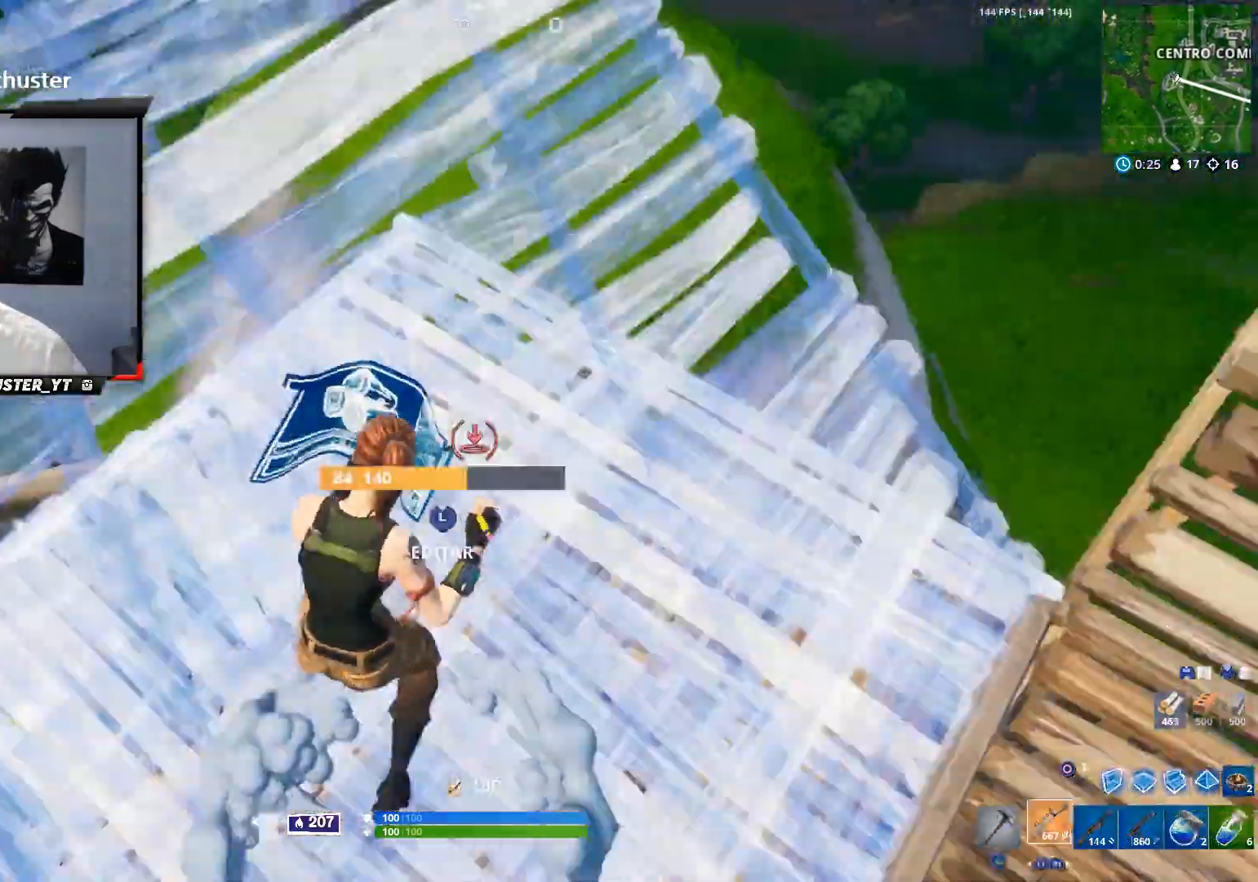
{"buttons": [], "left_stick": "right", "right_stick": "down", "events": [[33, "CIRCLE", "down"], [67, "L2", "up"], [100, "CIRCLE", "up"], [167, "right_stick", "down-right"], [333, "R1", "down"], [333, "right_stick", "center"], [400, "left_stick", "right"], [433, "R1", "up"], [467, "right_stick", "down"]]}
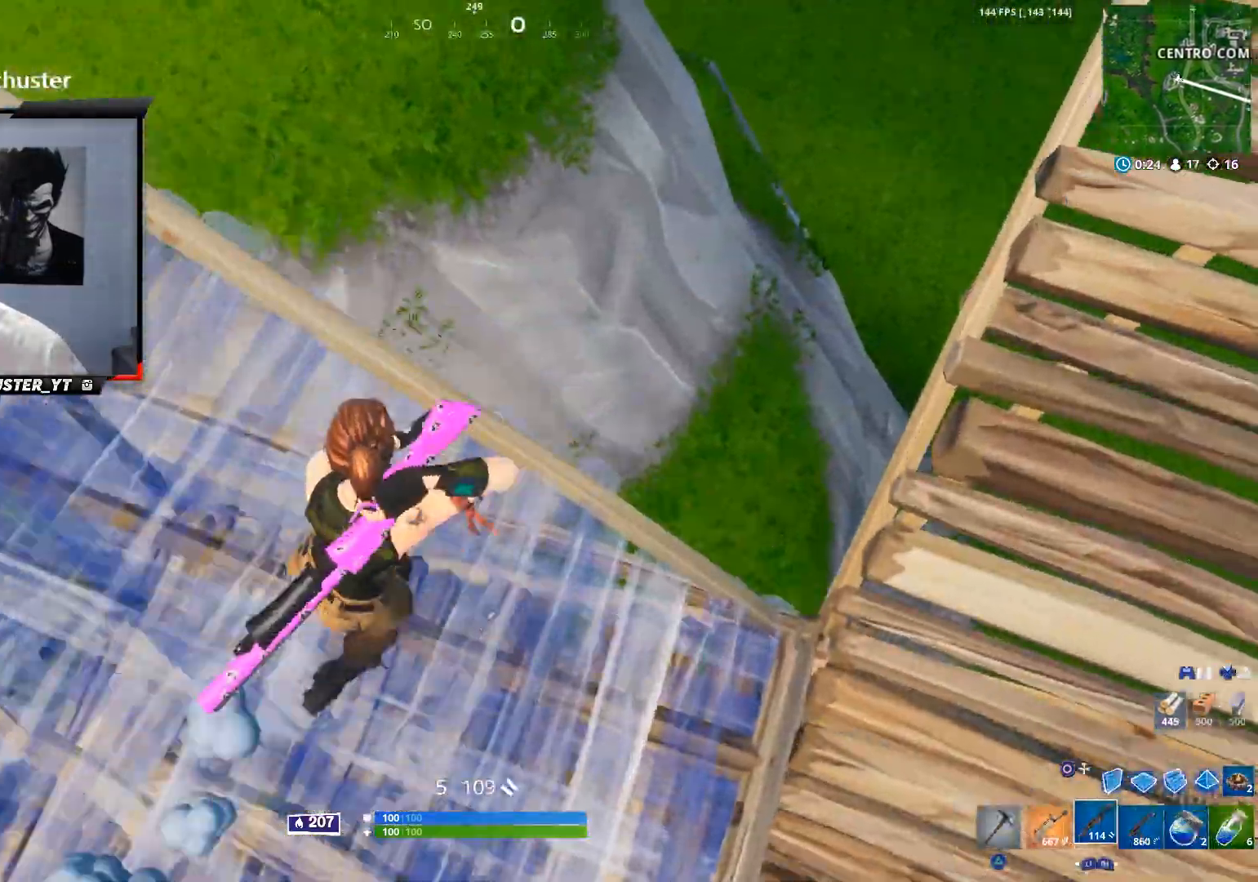
{"buttons": ["CROSS"], "left_stick": "down-right", "right_stick": "up-left", "events": [[100, "right_stick", "down-left"], [167, "CROSS", "down"], [167, "left_stick", "down-right"], [200, "right_stick", "left"], [300, "CROSS", "up"], [433, "right_stick", "up-left"], [500, "CROSS", "down"]]}
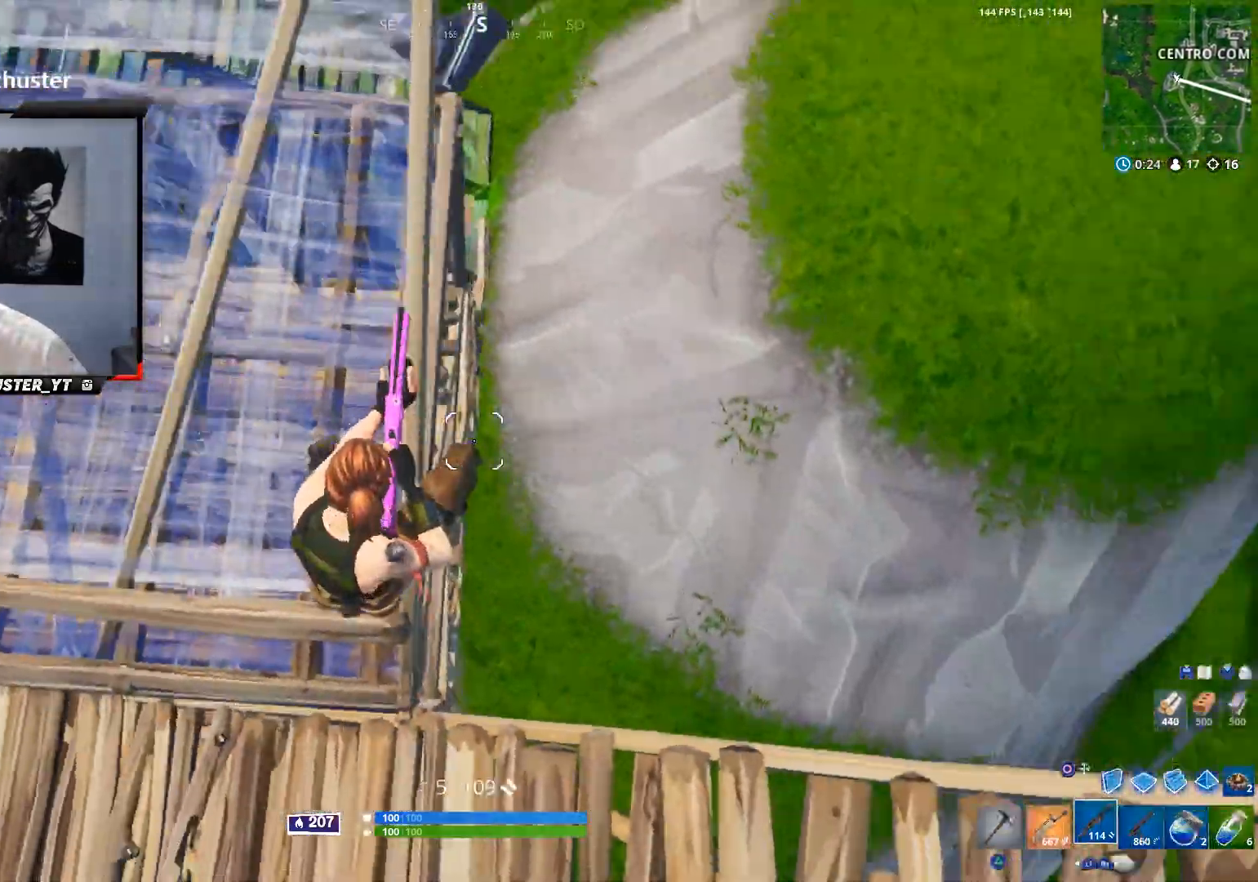
{"buttons": [], "left_stick": "down-right", "right_stick": "up-left", "events": [[333, "right_stick", "center"], [433, "right_stick", "up-left"], [500, "CROSS", "up"]]}
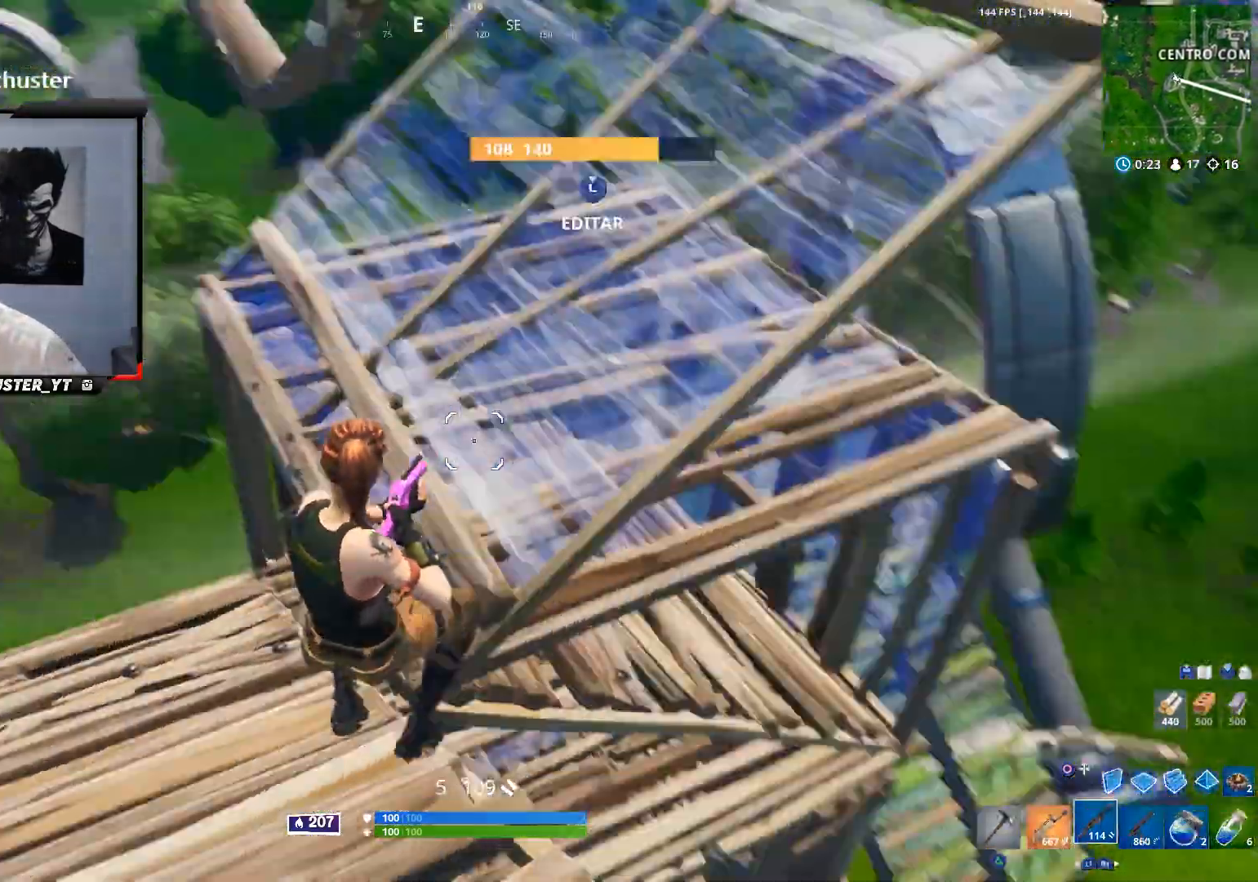
{"buttons": [], "left_stick": "down-left", "right_stick": "left", "events": [[133, "right_stick", "center"], [300, "right_stick", "down-left"], [333, "left_stick", "down-left"], [467, "right_stick", "left"]]}
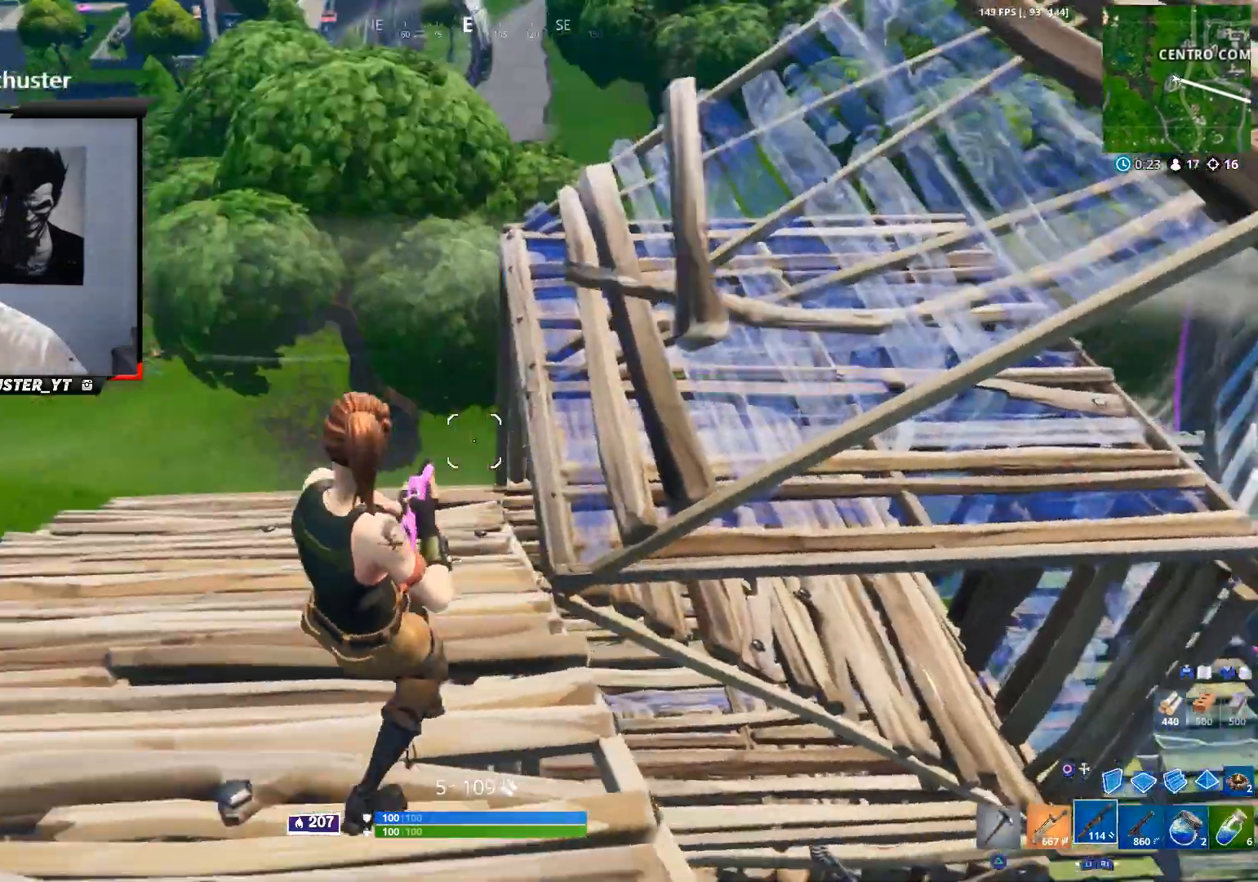
{"buttons": [], "left_stick": "up-left", "right_stick": "up-left", "events": [[100, "left_stick", "up-left"], [367, "L1", "down"], [367, "right_stick", "up-left"], [433, "L1", "up"]]}
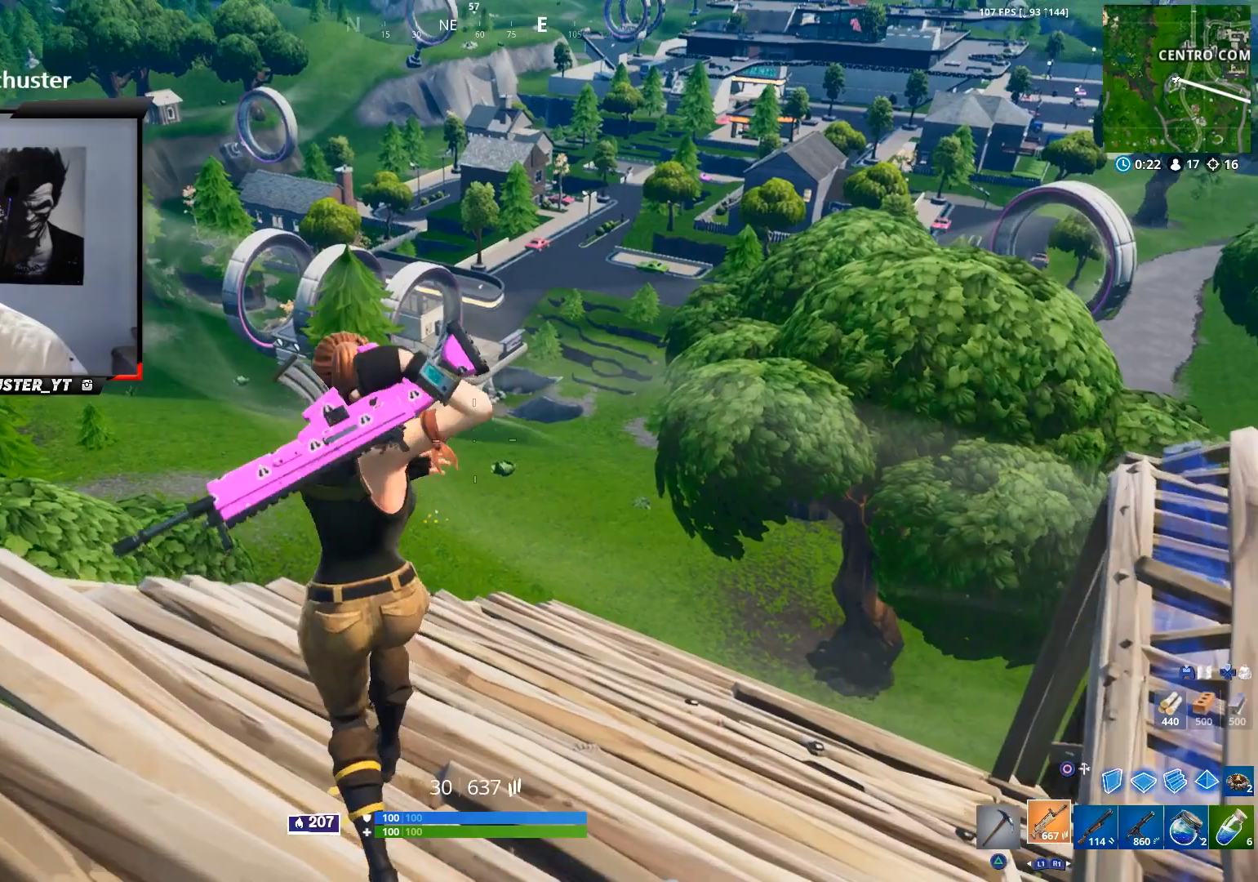
{"buttons": ["L2"], "left_stick": "center", "right_stick": "up-right", "events": [[133, "right_stick", "left"], [167, "R3", "down"], [233, "R3", "up"], [233, "left_stick", "center"], [233, "right_stick", "center"], [300, "right_stick", "left"], [400, "L2", "down"], [433, "right_stick", "center"], [500, "right_stick", "up-right"]]}
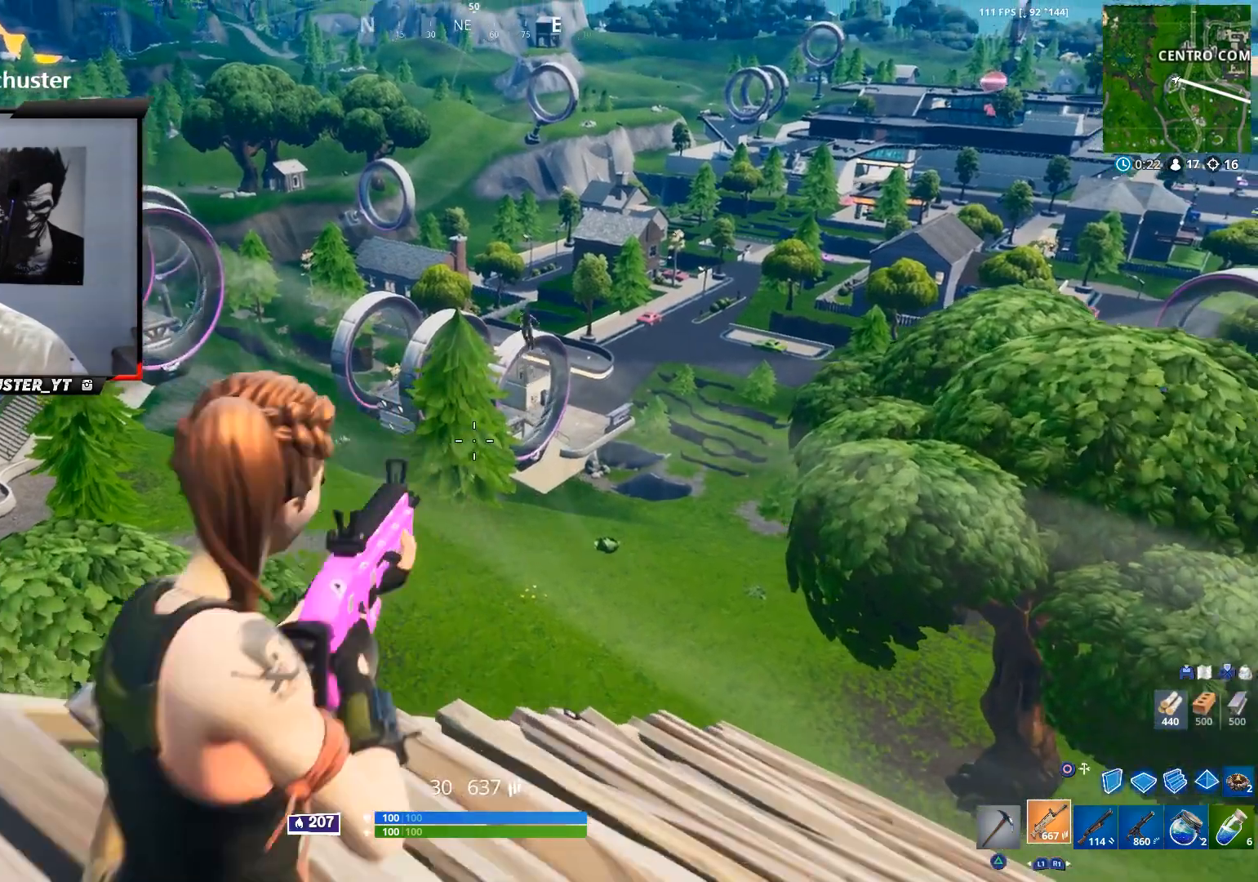
{"buttons": [], "left_stick": "down-left", "right_stick": "up", "events": [[167, "right_stick", "up"], [467, "left_stick", "down-left"], [500, "L2", "up"]]}
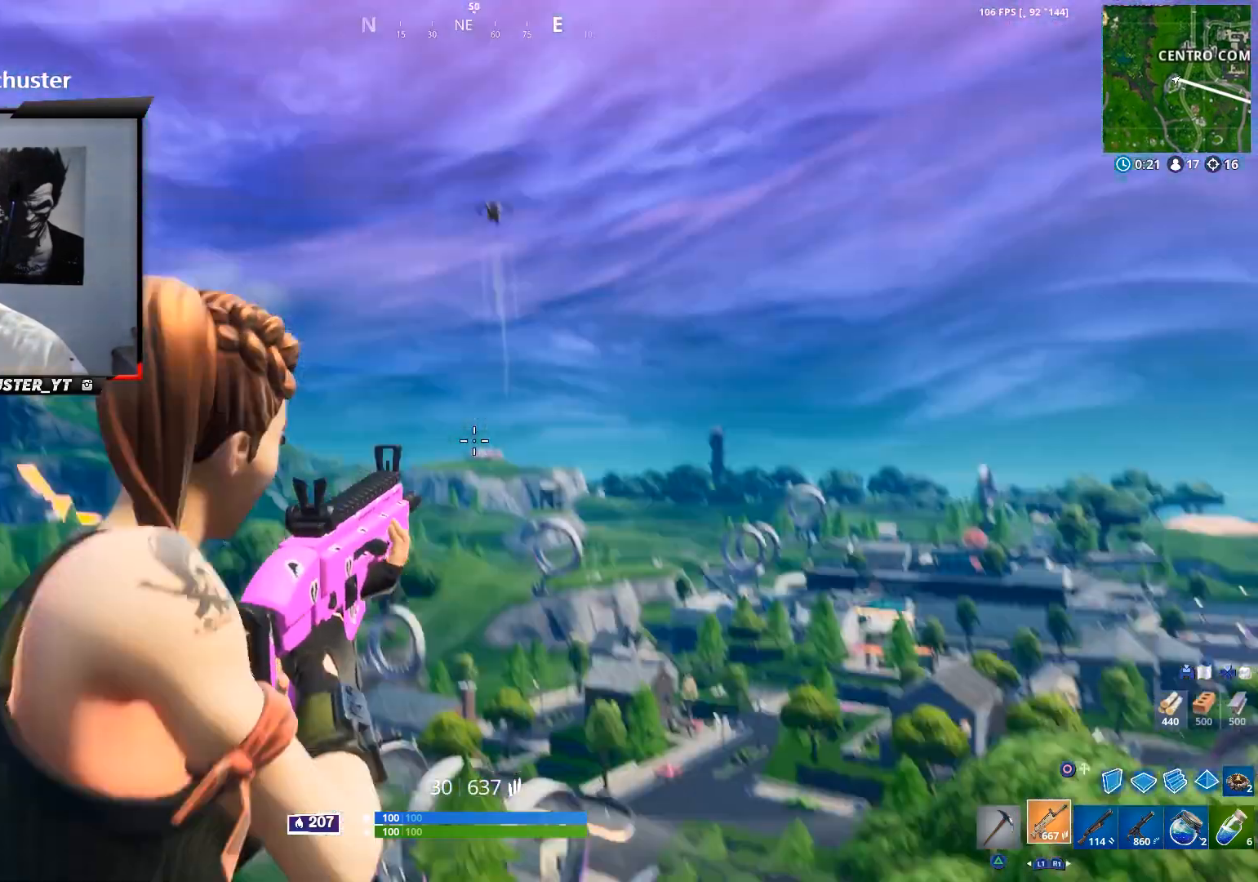
{"buttons": ["L2"], "left_stick": "down-left", "right_stick": "up", "events": [[433, "L2", "down"]]}
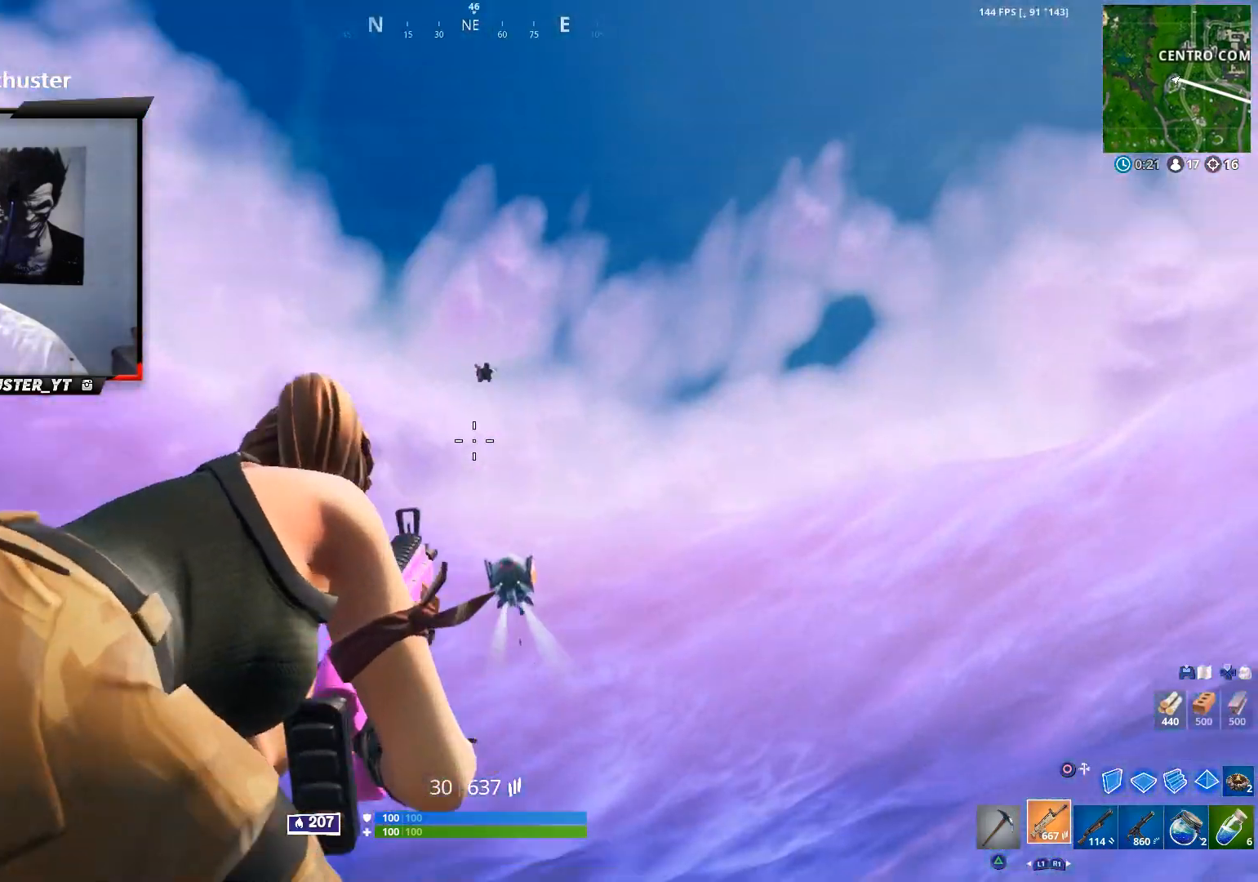
{"buttons": [], "left_stick": "right", "right_stick": "center", "events": [[33, "left_stick", "down"], [67, "R2", "down"], [200, "L2", "up"], [200, "right_stick", "up-left"], [300, "R2", "up"], [433, "right_stick", "center"], [500, "left_stick", "right"]]}
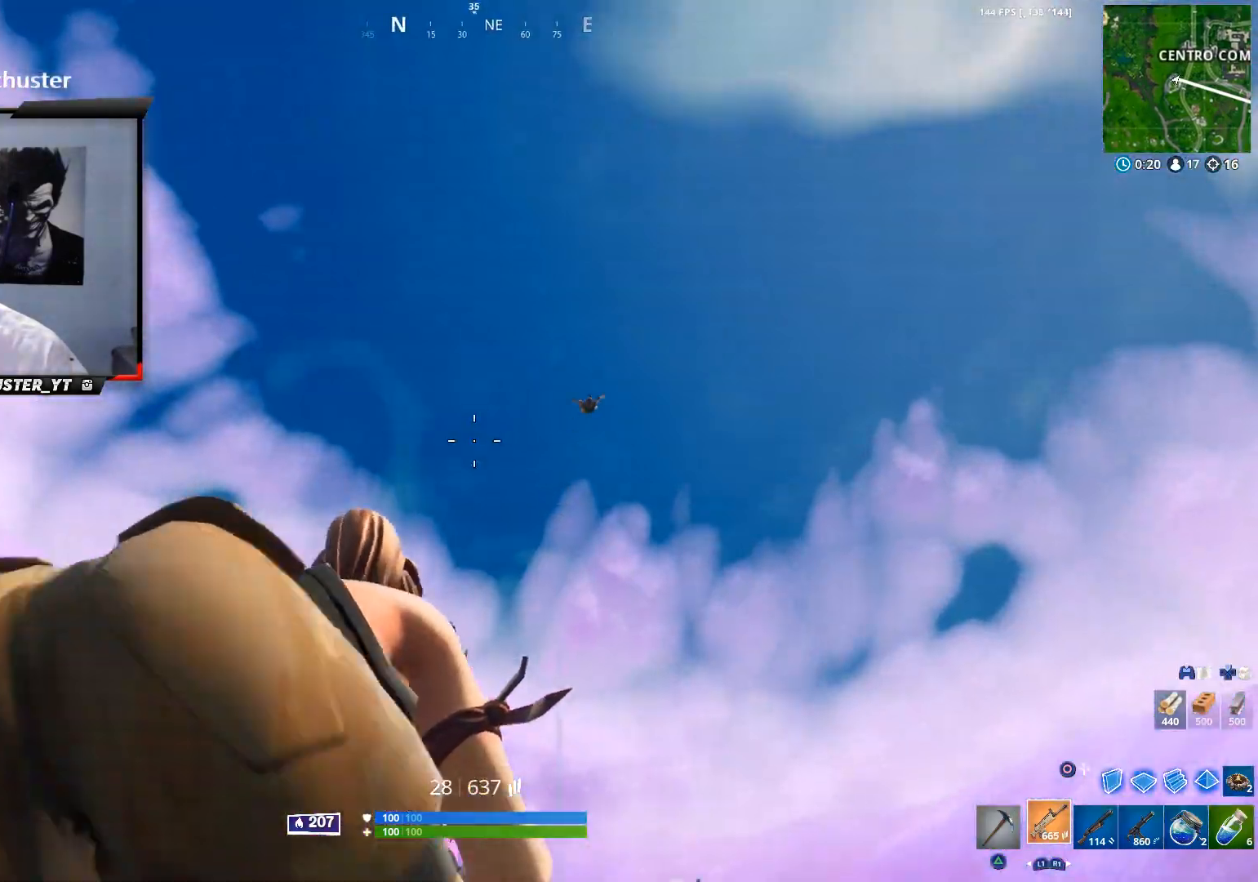
{"buttons": [], "left_stick": "left", "right_stick": "right", "events": [[33, "left_stick", "up-right"], [67, "right_stick", "right"], [133, "left_stick", "left"]]}
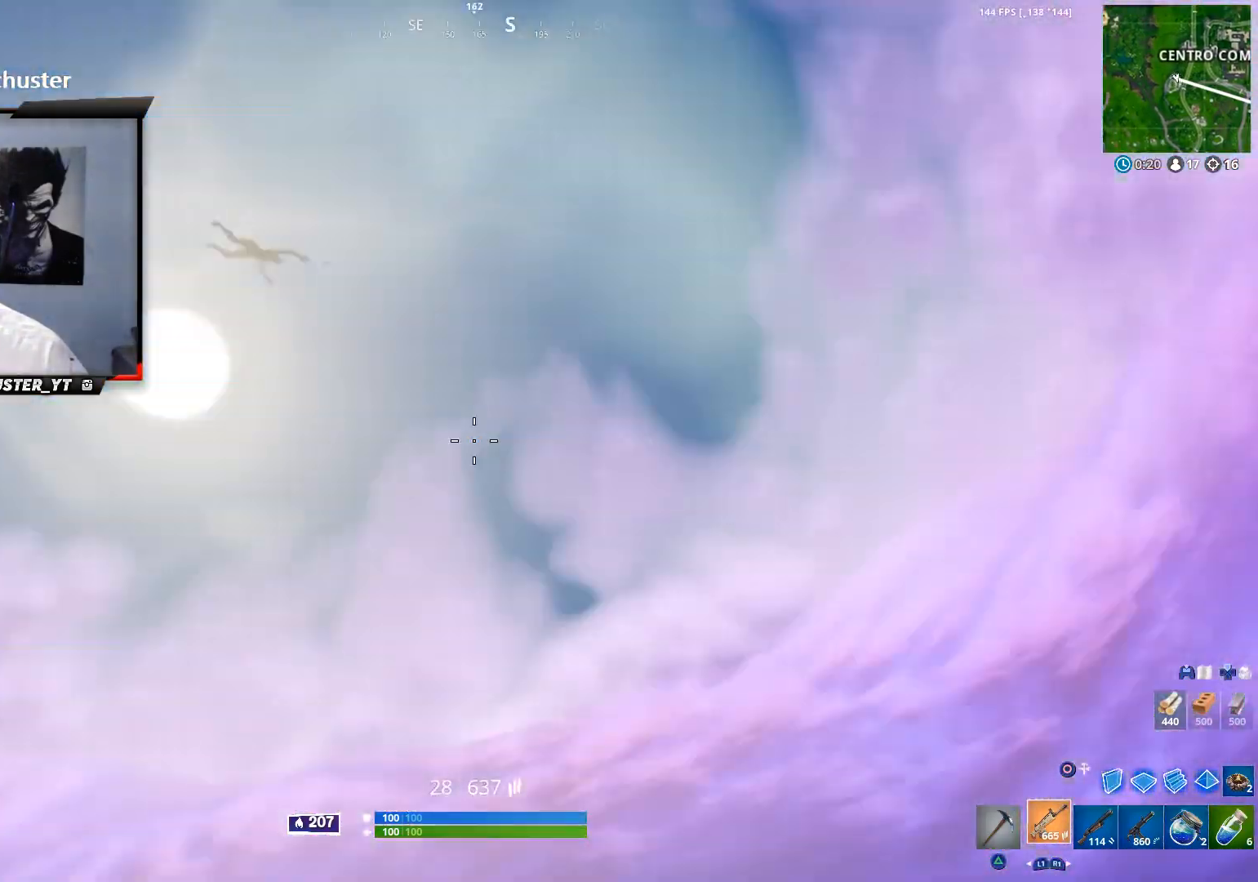
{"buttons": [], "left_stick": "center", "right_stick": "left", "events": [[33, "right_stick", "down-right"], [67, "CROSS", "down"], [100, "left_stick", "up-right"], [167, "CROSS", "up"], [200, "left_stick", "right"], [200, "right_stick", "down"], [267, "R1", "down"], [267, "right_stick", "left"], [333, "R1", "up"], [367, "left_stick", "down-right"], [467, "left_stick", "center"]]}
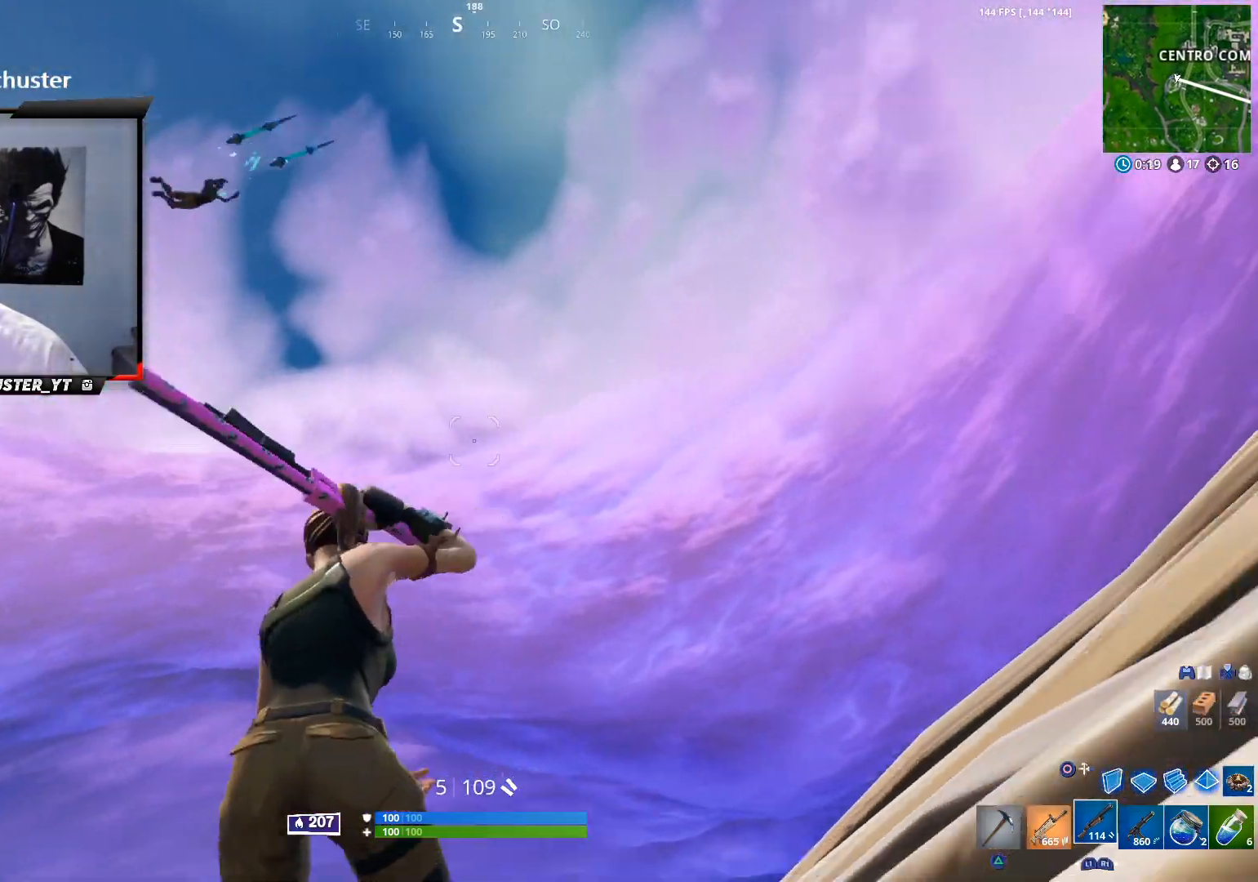
{"buttons": [], "left_stick": "center", "right_stick": "left", "events": [[67, "left_stick", "down-right"], [233, "left_stick", "right"], [333, "left_stick", "center"], [333, "right_stick", "center"], [400, "right_stick", "left"], [433, "left_stick", "left"], [500, "left_stick", "center"]]}
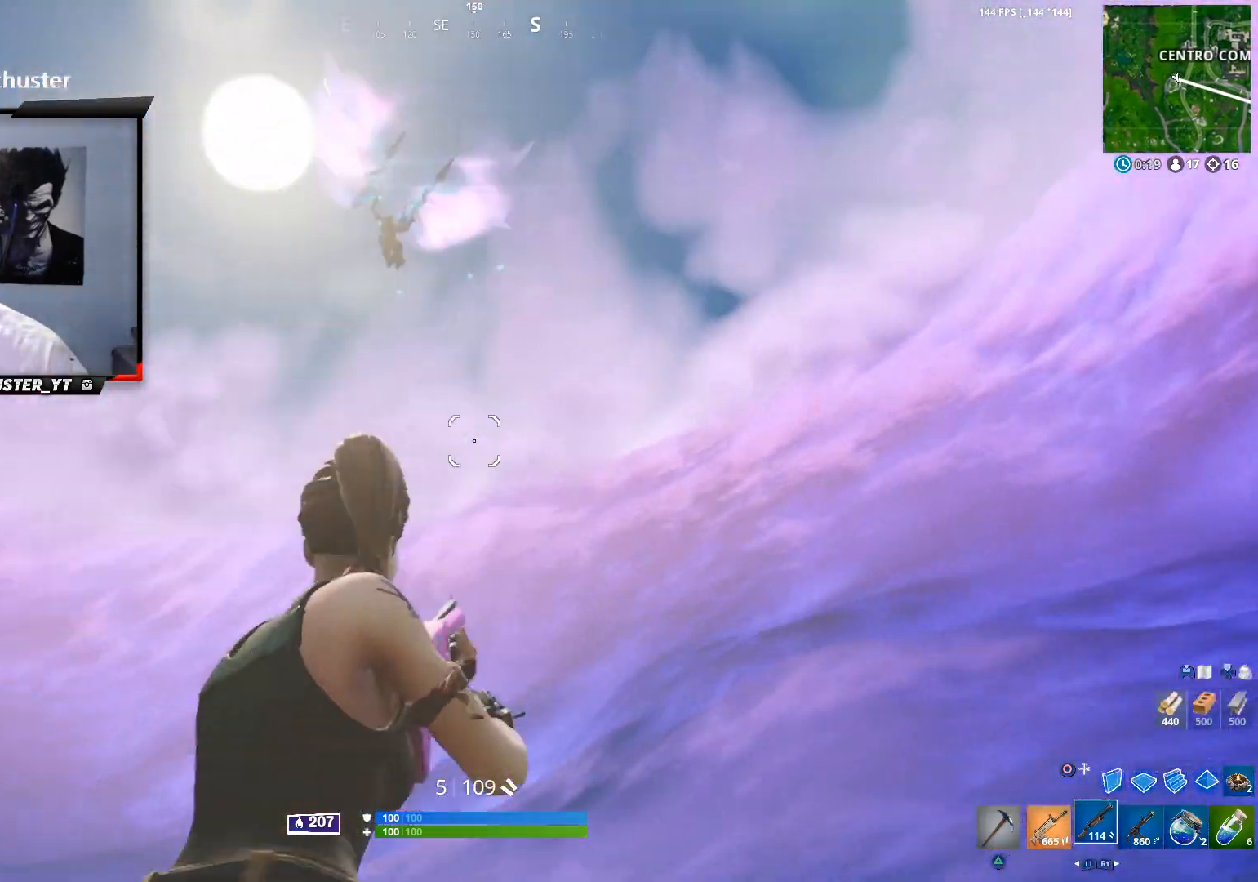
{"buttons": [], "left_stick": "down", "right_stick": "left", "events": [[33, "left_stick", "right"], [200, "left_stick", "down"], [333, "left_stick", "right"], [500, "left_stick", "down"]]}
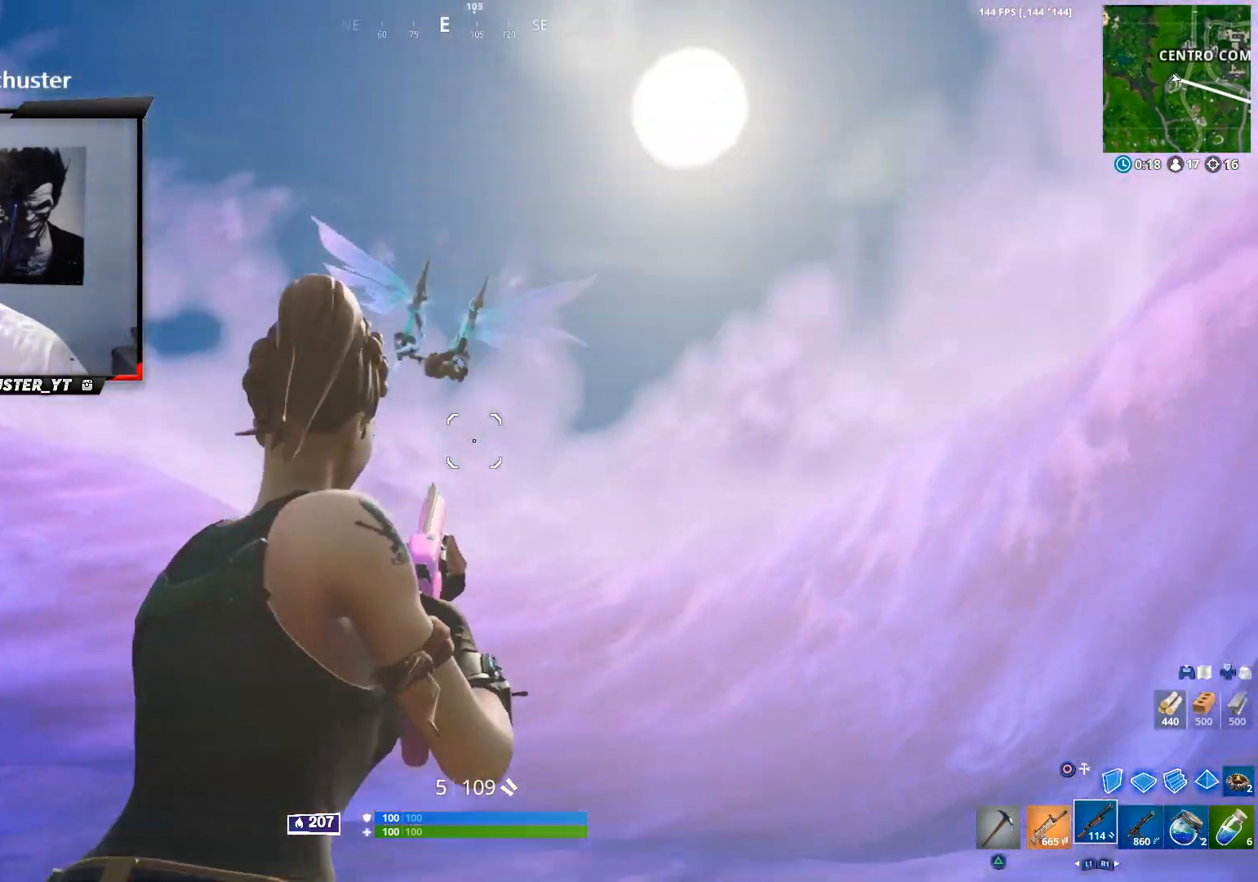
{"buttons": ["R1"], "left_stick": "up-right", "right_stick": "down-right", "events": [[33, "left_stick", "down-left"], [133, "left_stick", "center"], [267, "right_stick", "center"], [300, "R2", "down"], [300, "left_stick", "right"], [367, "R2", "up"], [367, "right_stick", "down-left"], [500, "R1", "down"], [500, "left_stick", "up-right"], [500, "right_stick", "down-right"]]}
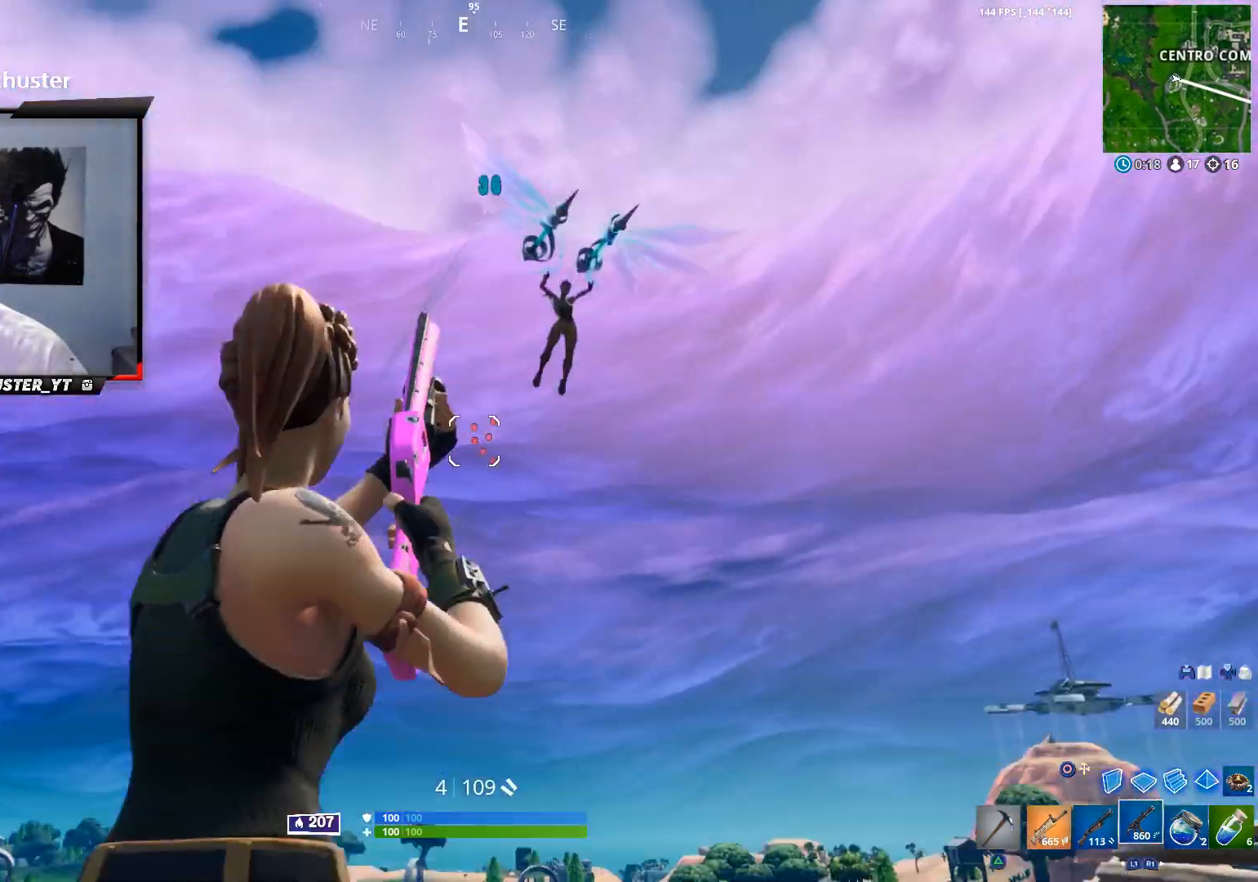
{"buttons": ["L2", "R2"], "left_stick": "center", "right_stick": "center", "events": [[67, "R1", "up"], [100, "right_stick", "right"], [233, "left_stick", "right"], [333, "left_stick", "center"], [433, "R2", "down"], [433, "right_stick", "center"], [467, "L2", "down"]]}